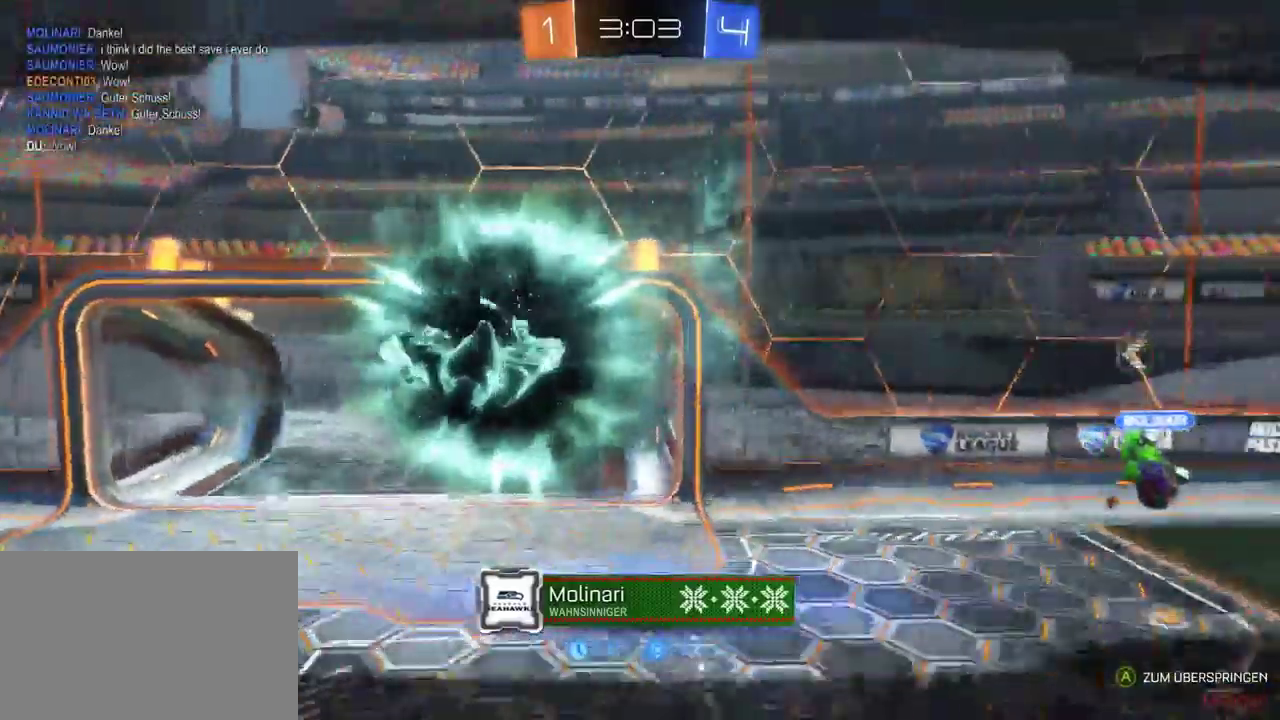
Gameplay with a controller (PlayStation layout); each line is a JSON object with the inputs held at the frame after it. "events" lists button and stick changes between this image and that frame as [ms after this image, input, new state], when the widget could be followed in between. This document gives stick clicks only as held states, not as events. Not read: L1.
{"buttons": [], "left_stick": "center", "right_stick": "center", "events": [[83, "CROSS", "up"]]}
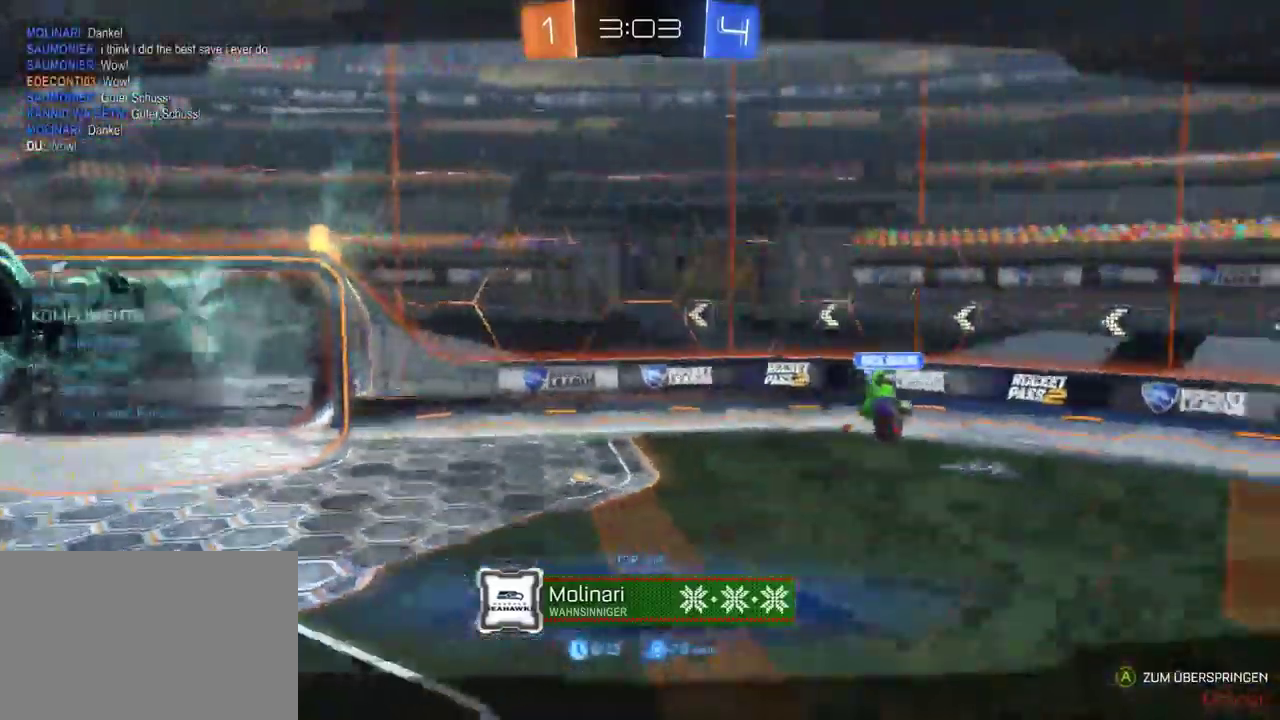
{"buttons": ["R2", "START"], "left_stick": "center", "right_stick": "center", "events": [[83, "DPAD_UP", "down"], [150, "DPAD_UP", "up"], [300, "CROSS", "down"], [433, "CROSS", "up"], [450, "START", "down"], [500, "R2", "down"]]}
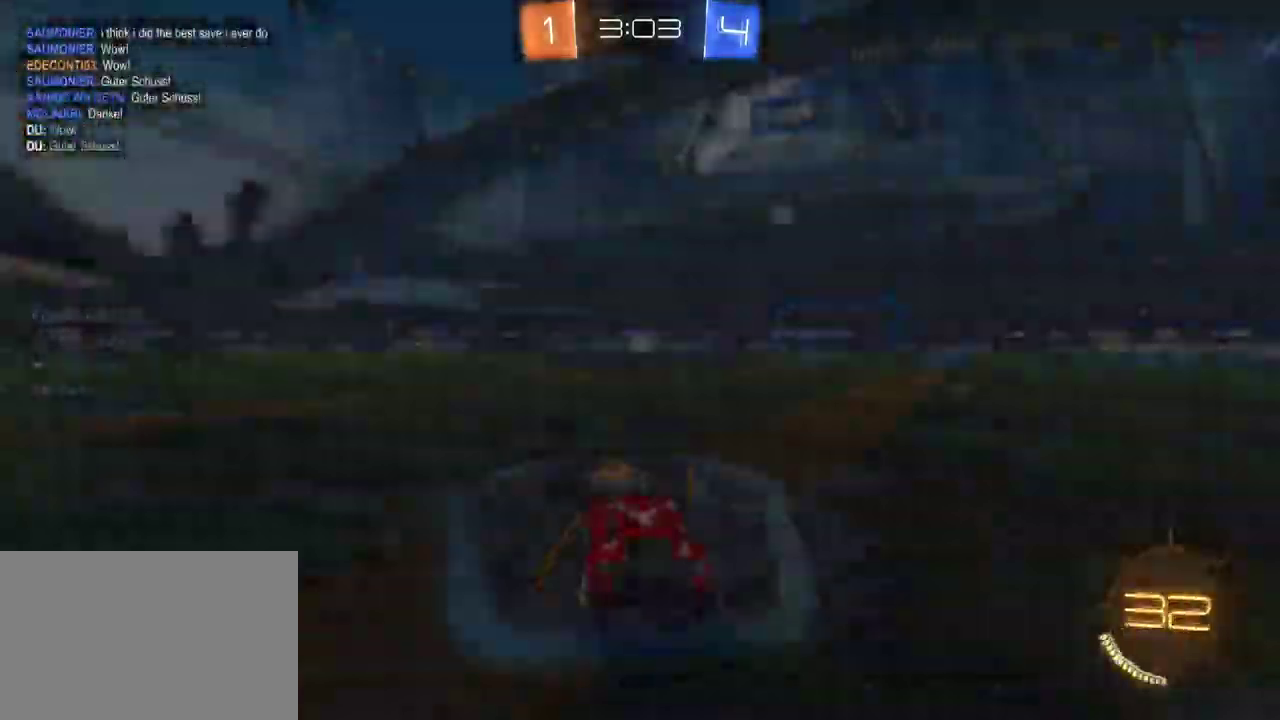
{"buttons": ["R2"], "left_stick": "center", "right_stick": "center", "events": [[33, "CROSS", "down"], [33, "START", "up"], [133, "DPAD_DOWN", "down"], [133, "DPAD_UP", "down"], [150, "CROSS", "up"], [200, "SELECT", "down"], [200, "SQUARE", "down"], [200, "TRIANGLE", "down"], [233, "DPAD_DOWN", "up"], [233, "DPAD_LEFT", "down"], [250, "CROSS", "down"], [250, "HOME", "down"], [250, "TRIANGLE", "up"], [283, "DPAD_DOWN", "down"], [300, "DPAD_LEFT", "up"], [300, "DPAD_UP", "up"], [300, "SELECT", "up"], [333, "HOME", "up"], [383, "SQUARE", "up"], [383, "START", "down"], [400, "CROSS", "up"], [433, "DPAD_DOWN", "up"], [433, "START", "up"]]}
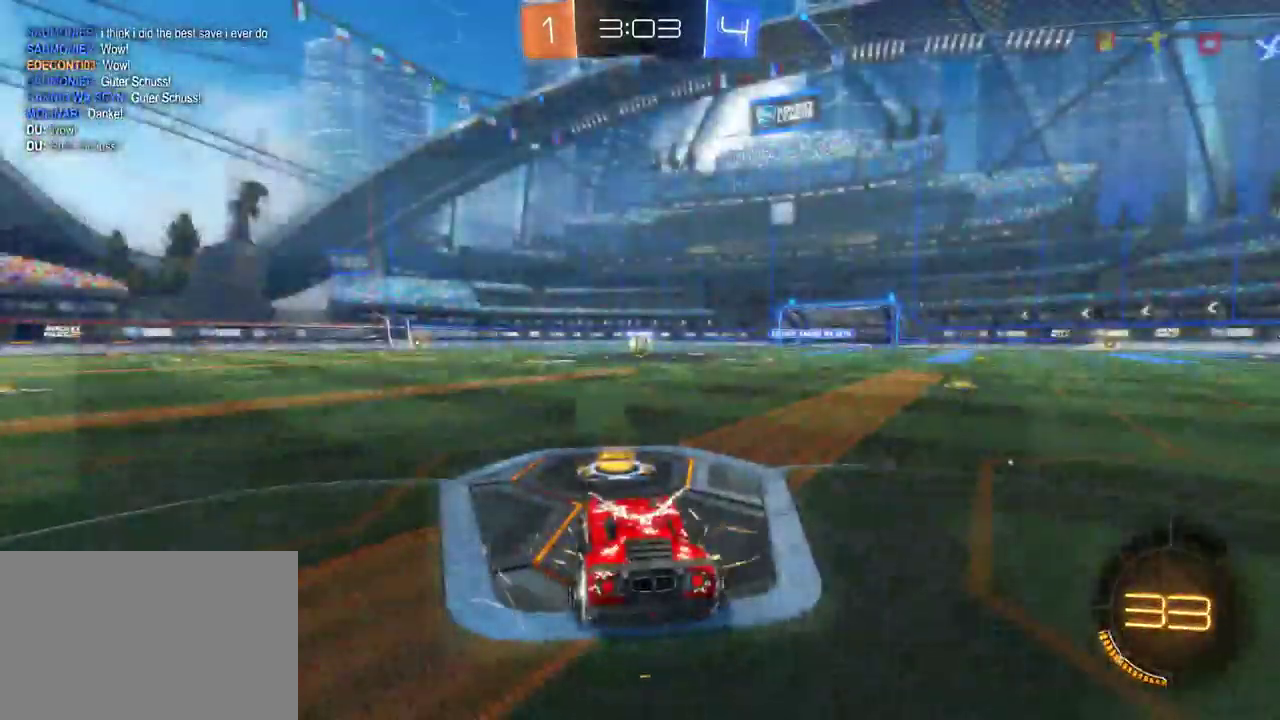
{"buttons": ["R2"], "left_stick": "center", "right_stick": "center", "events": []}
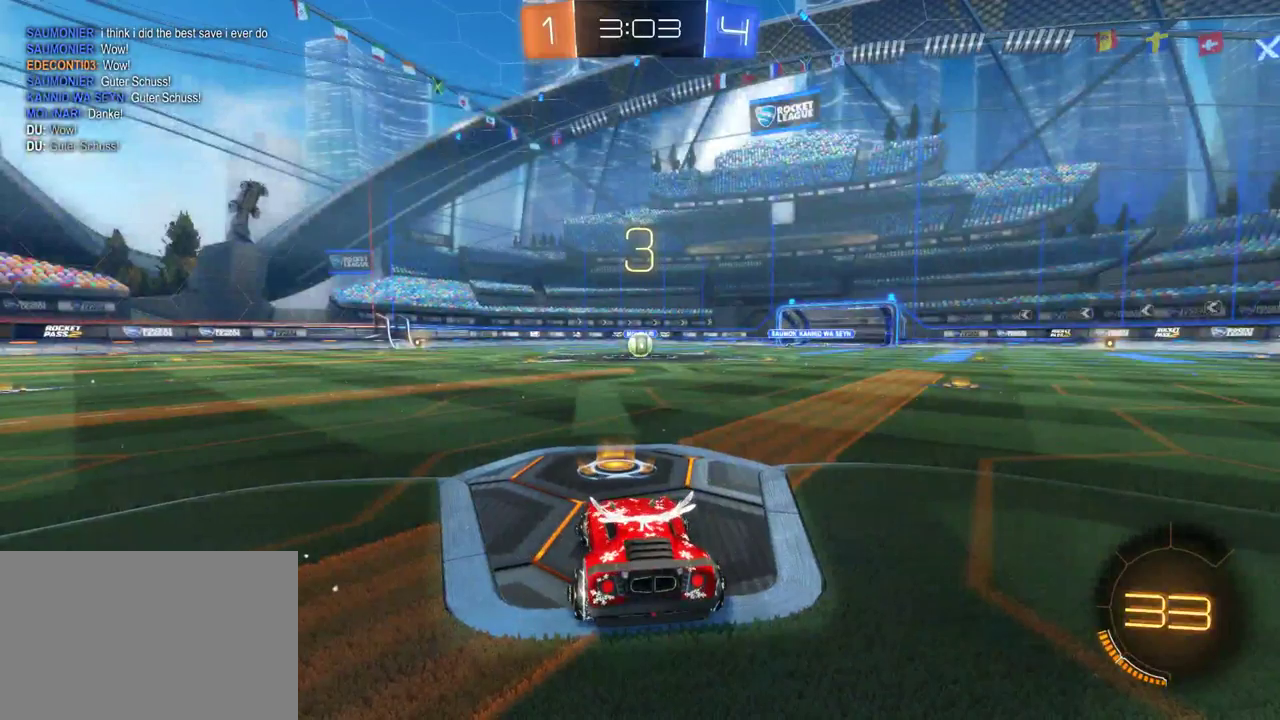
{"buttons": ["R2"], "left_stick": "center", "right_stick": "center", "events": []}
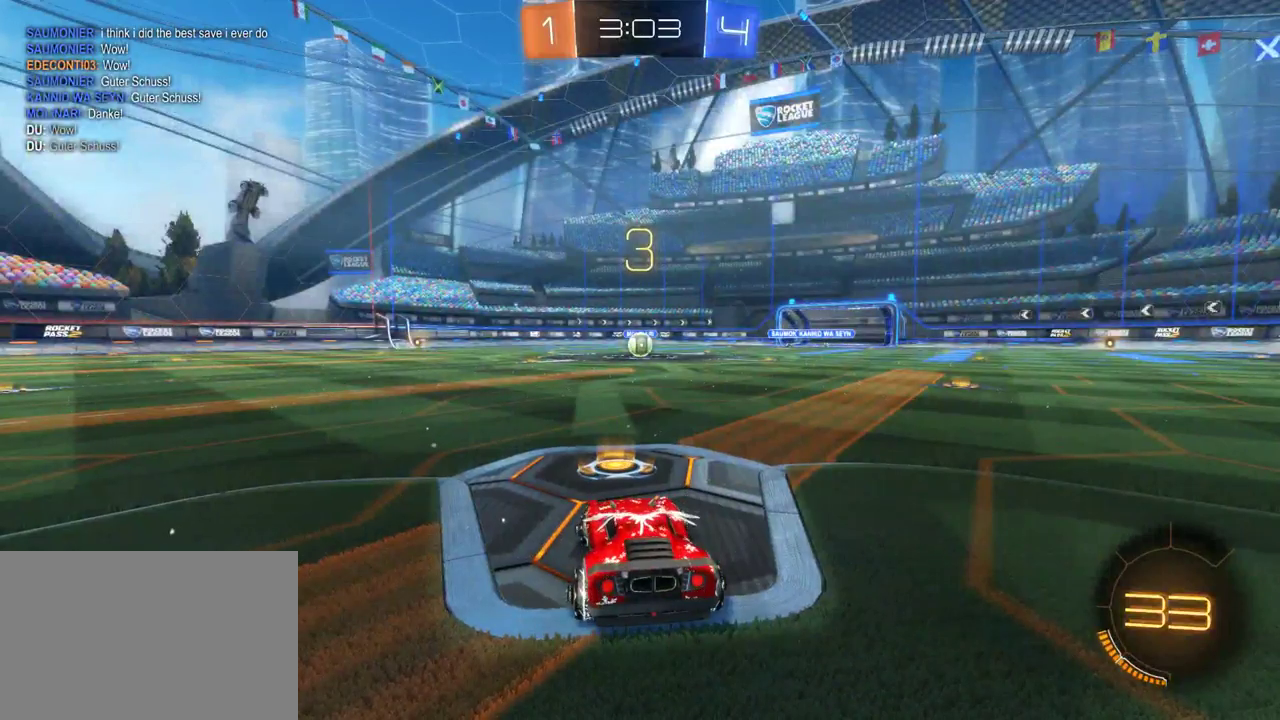
{"buttons": ["R2"], "left_stick": "center", "right_stick": "center", "events": []}
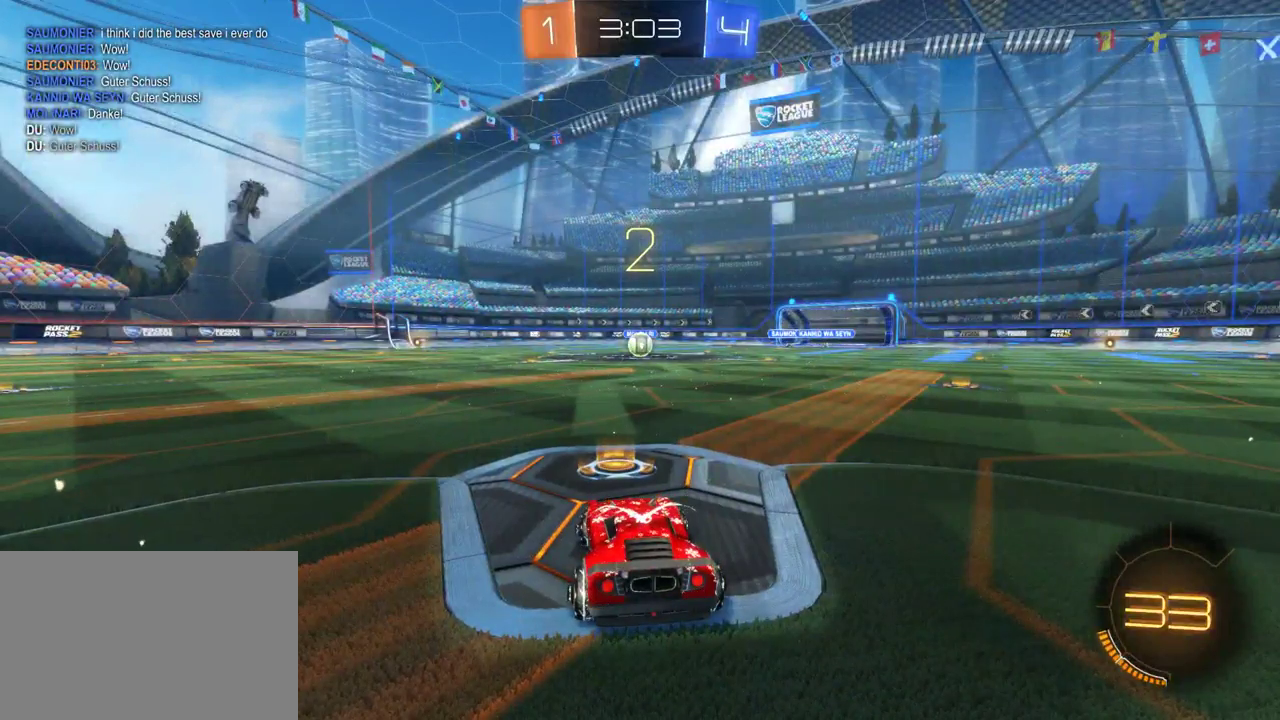
{"buttons": ["R2"], "left_stick": "center", "right_stick": "center", "events": []}
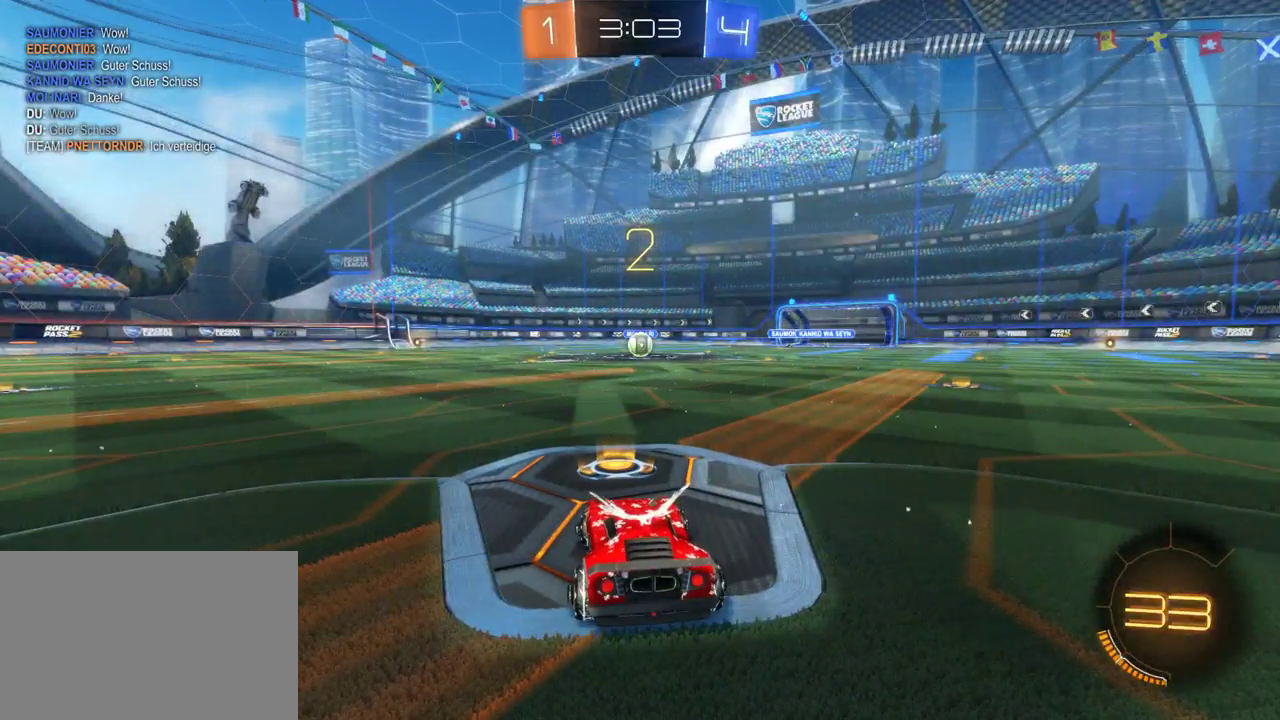
{"buttons": ["R2"], "left_stick": "center", "right_stick": "center", "events": []}
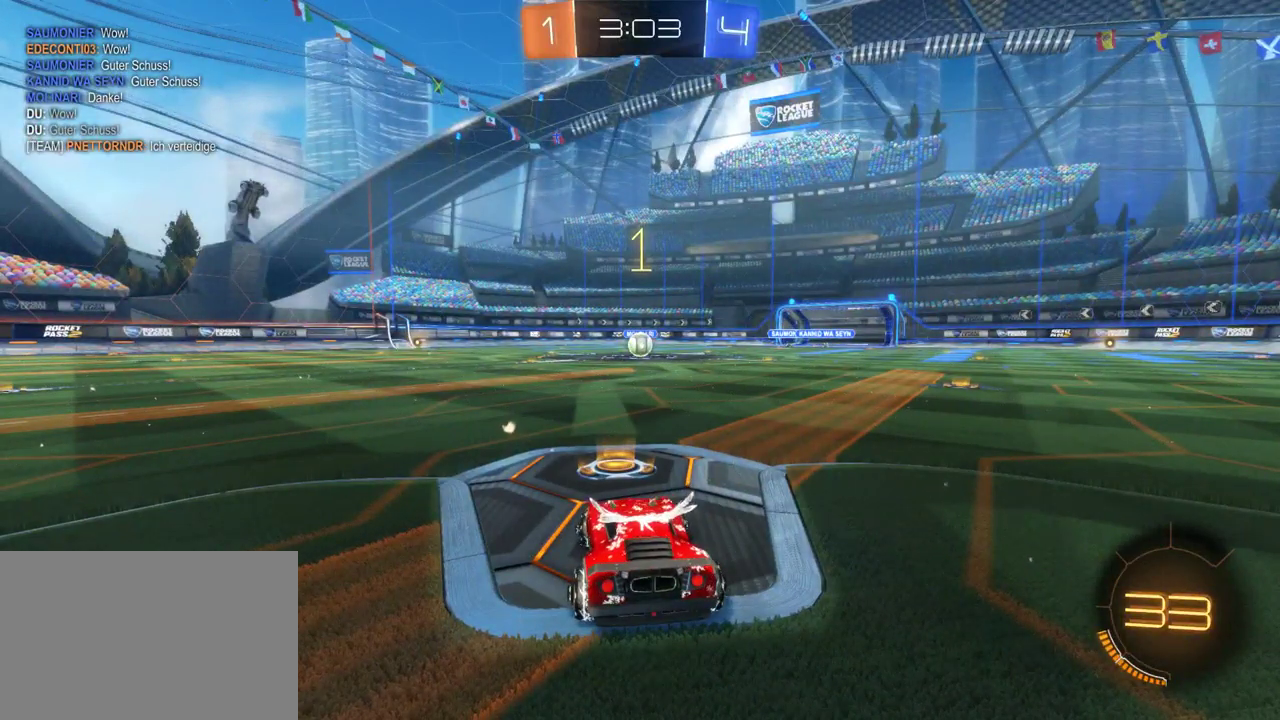
{"buttons": ["R2"], "left_stick": "center", "right_stick": "center", "events": []}
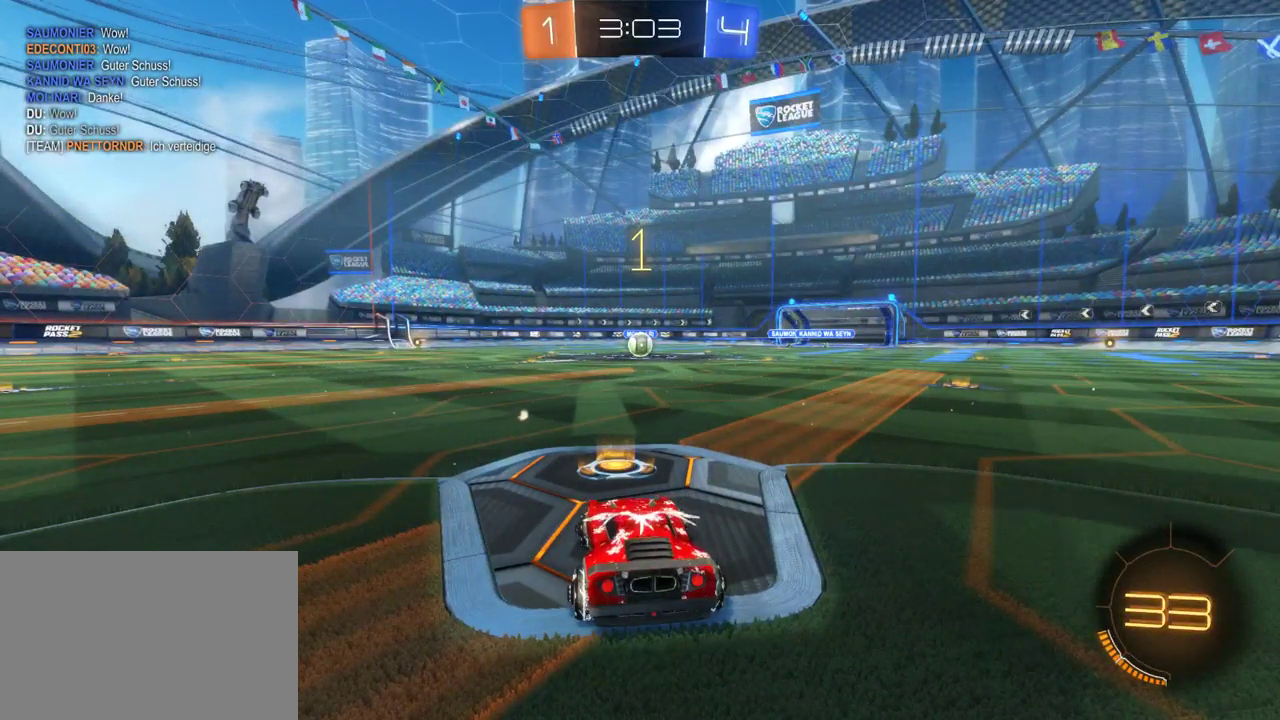
{"buttons": ["R2"], "left_stick": "center", "right_stick": "center", "events": [[200, "left_stick", "right"], [317, "left_stick", "center"]]}
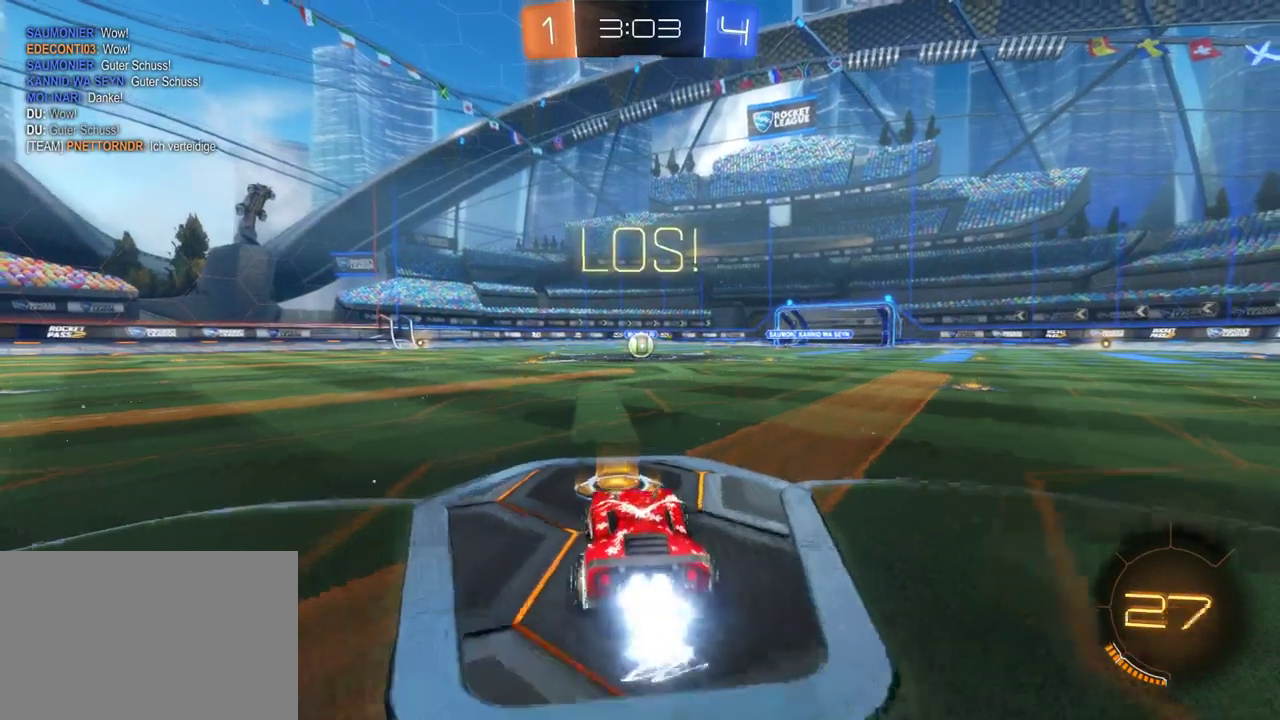
{"buttons": ["R2"], "left_stick": "center", "right_stick": "center", "events": [[200, "CROSS", "down"], [217, "left_stick", "up"], [267, "CROSS", "up"], [333, "CROSS", "down"], [400, "CROSS", "up"], [433, "left_stick", "up-right"], [483, "left_stick", "center"]]}
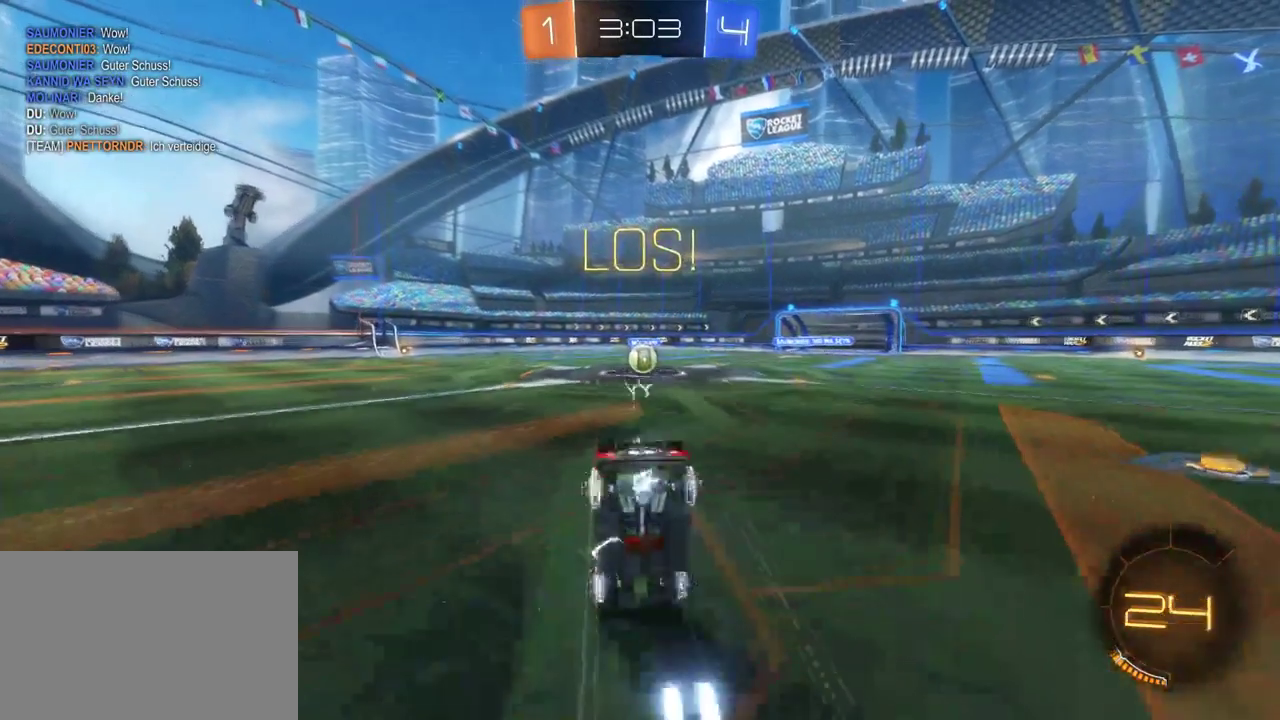
{"buttons": ["R2"], "left_stick": "center", "right_stick": "center", "events": [[250, "left_stick", "right"], [383, "left_stick", "center"]]}
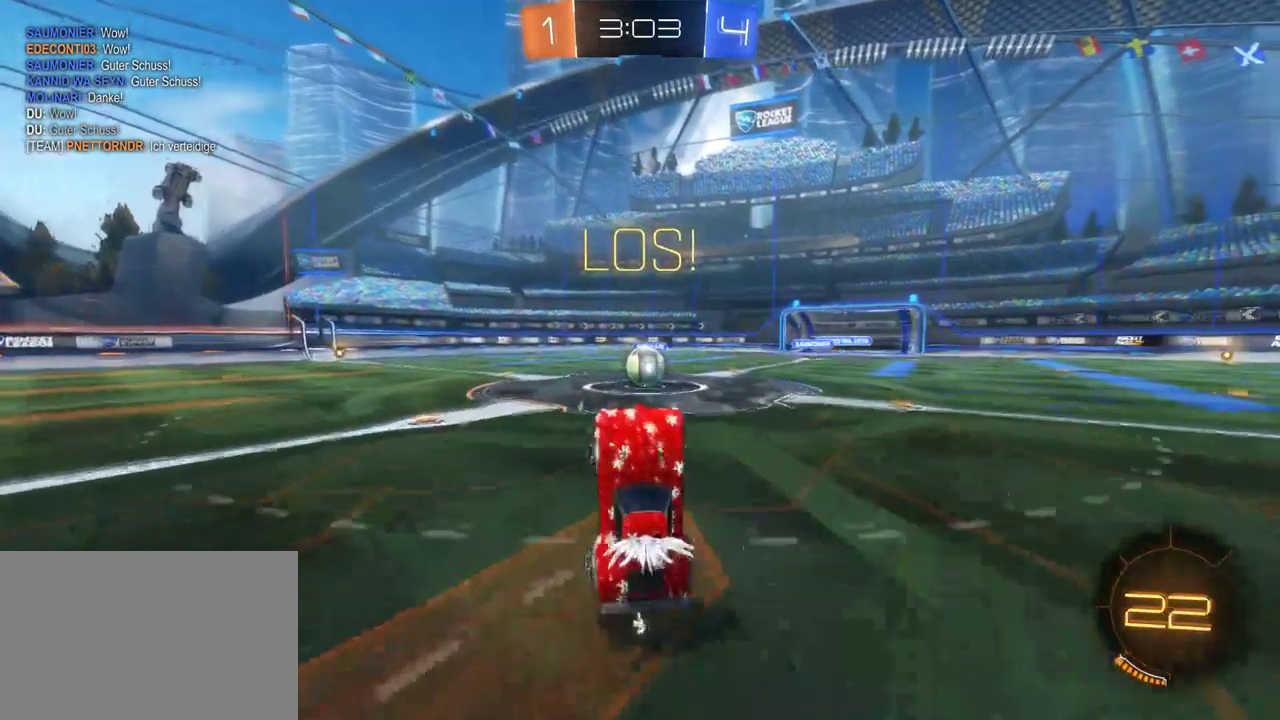
{"buttons": ["R2"], "left_stick": "right", "right_stick": "center", "events": [[300, "left_stick", "right"]]}
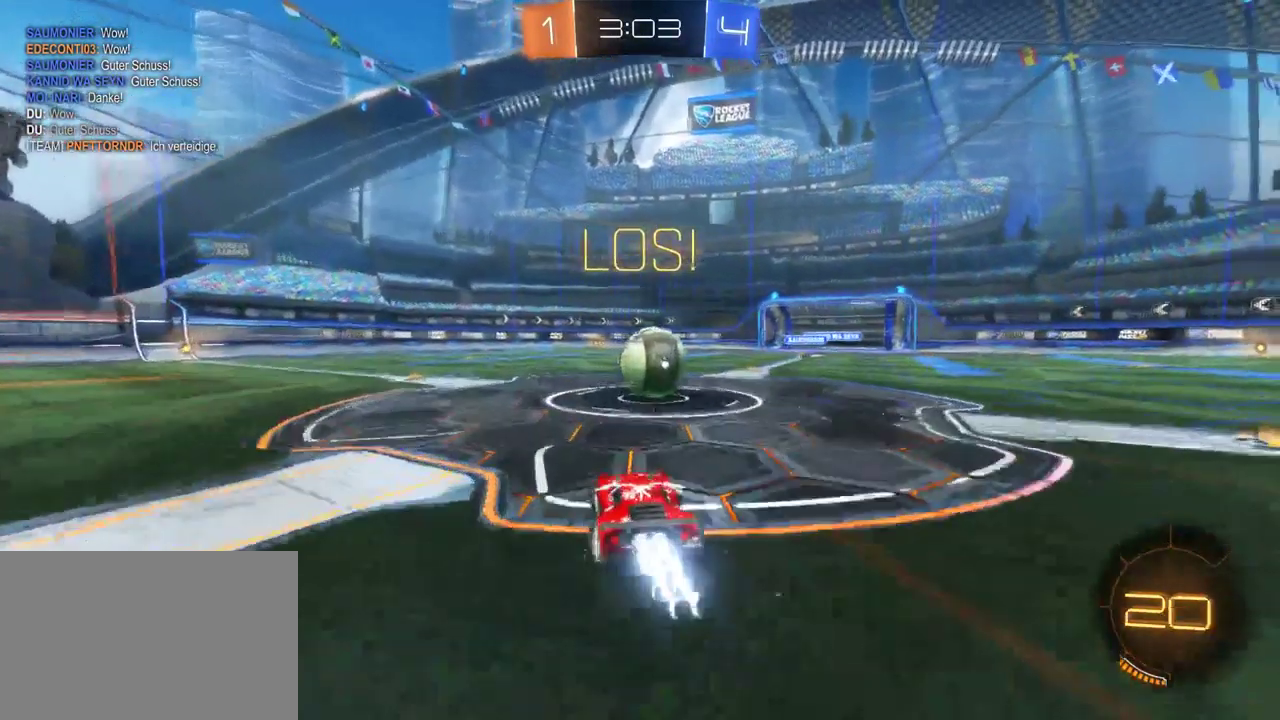
{"buttons": ["R2"], "left_stick": "center", "right_stick": "center", "events": [[33, "CROSS", "down"], [117, "left_stick", "center"], [183, "CROSS", "up"], [217, "left_stick", "up-right"], [267, "CROSS", "down"], [300, "left_stick", "up"], [417, "CROSS", "up"], [500, "left_stick", "center"]]}
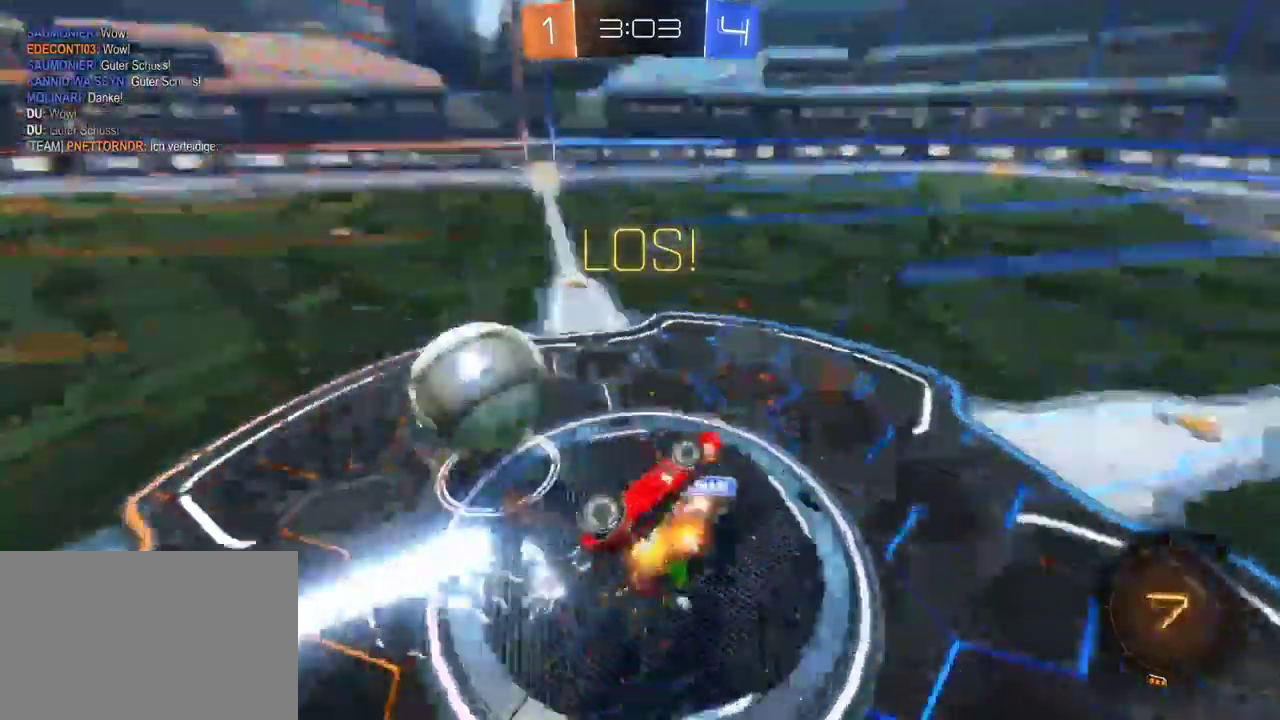
{"buttons": ["R2"], "left_stick": "right", "right_stick": "center", "events": [[500, "left_stick", "right"]]}
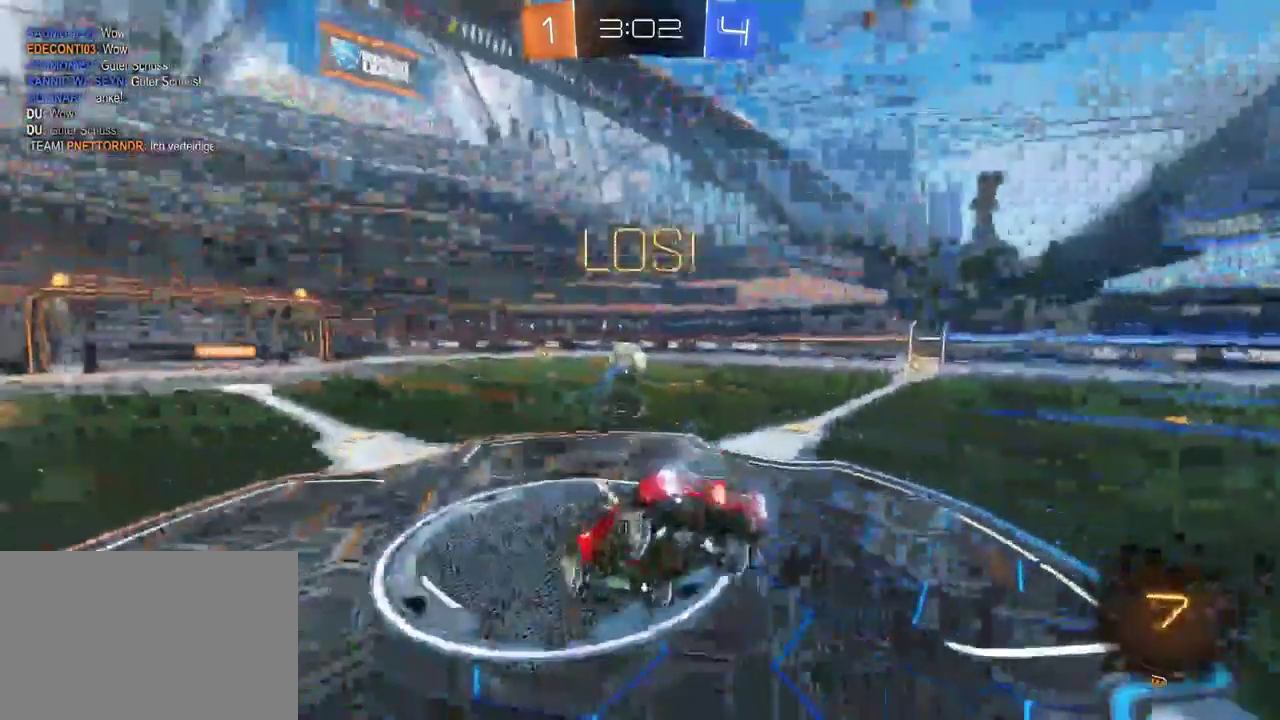
{"buttons": ["R2"], "left_stick": "down-right", "right_stick": "center", "events": [[50, "left_stick", "down-right"], [200, "TRIANGLE", "down"], [283, "TRIANGLE", "up"]]}
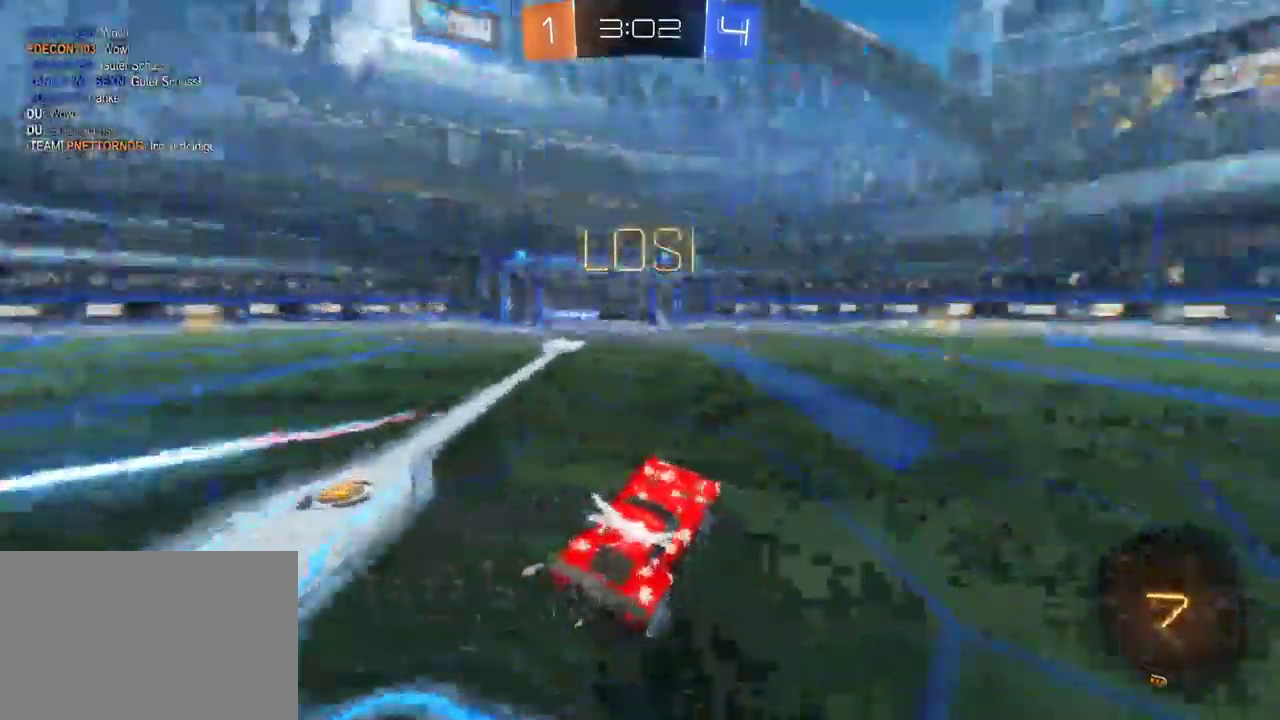
{"buttons": ["R2"], "left_stick": "right", "right_stick": "center", "events": [[117, "left_stick", "center"], [217, "left_stick", "down-right"], [383, "left_stick", "right"]]}
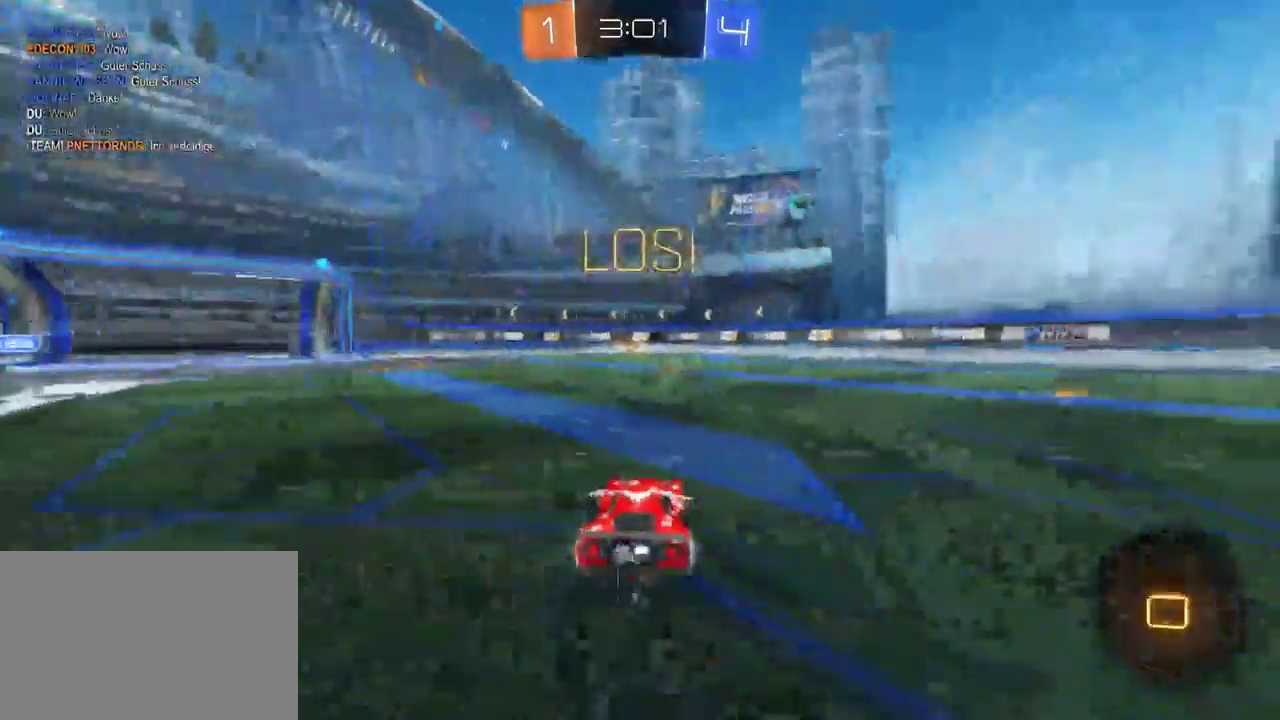
{"buttons": ["R2"], "left_stick": "center", "right_stick": "center", "events": [[17, "left_stick", "center"], [67, "left_stick", "up-left"], [83, "CROSS", "down"], [267, "CROSS", "up"], [317, "left_stick", "center"]]}
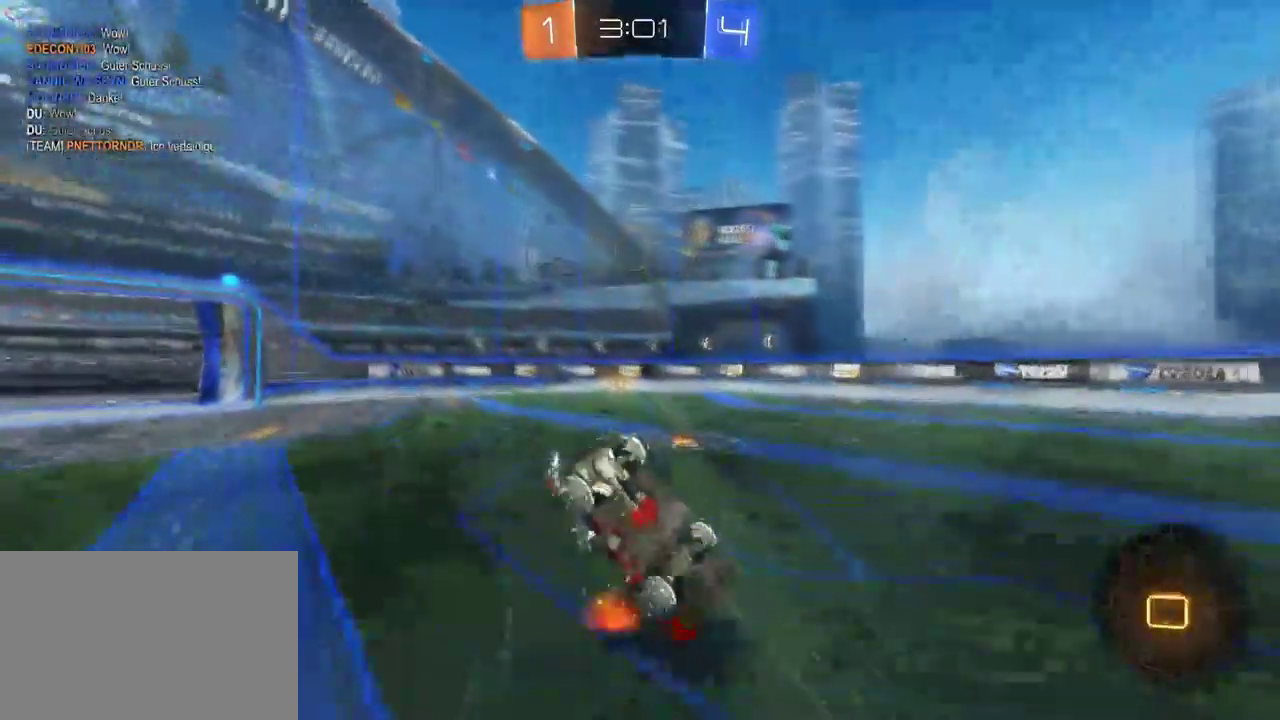
{"buttons": ["R2"], "left_stick": "center", "right_stick": "center", "events": []}
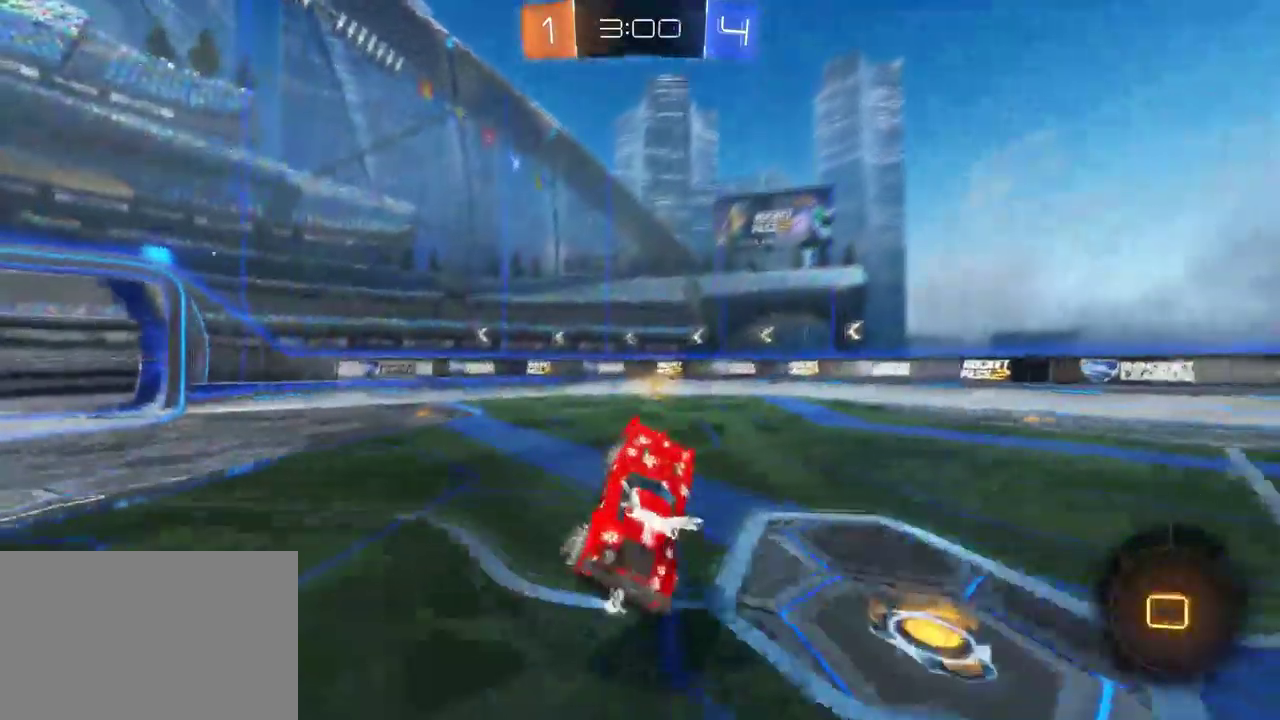
{"buttons": ["R2"], "left_stick": "right", "right_stick": "center", "events": [[500, "left_stick", "right"]]}
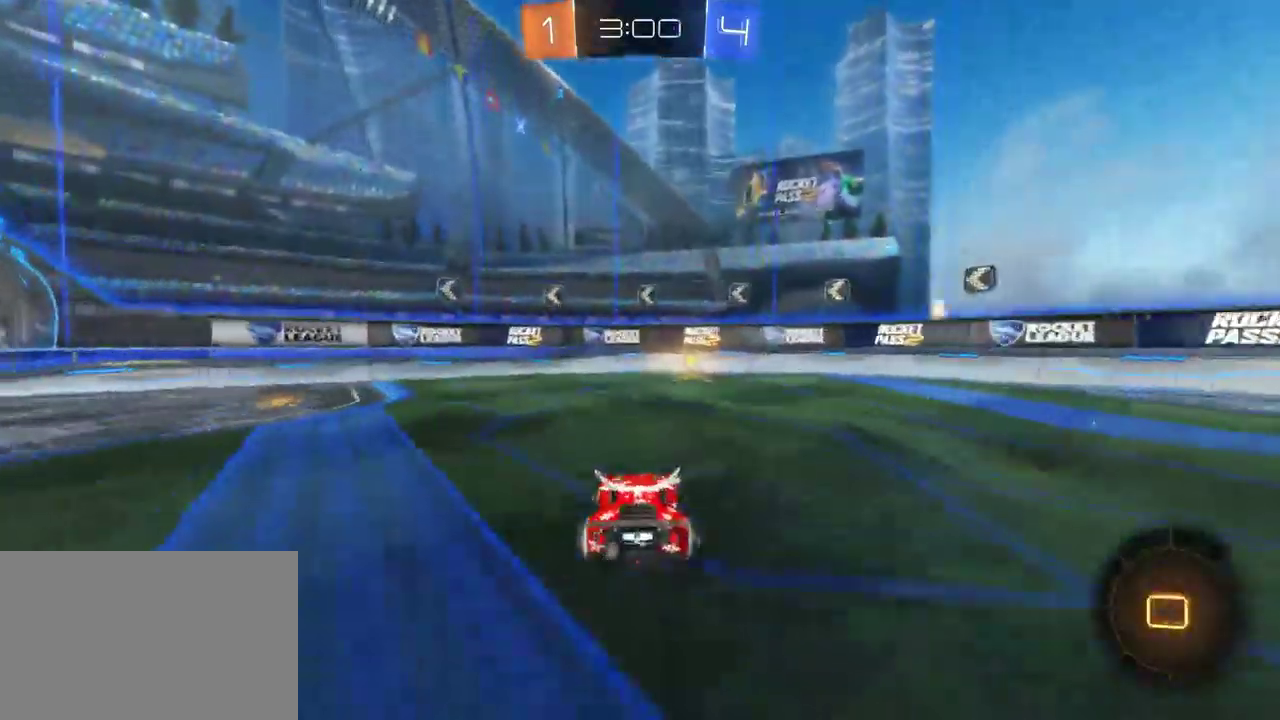
{"buttons": ["SQUARE", "R2"], "left_stick": "right", "right_stick": "center", "events": [[83, "left_stick", "center"], [117, "TRIANGLE", "down"], [250, "TRIANGLE", "up"], [467, "left_stick", "right"], [483, "SQUARE", "down"]]}
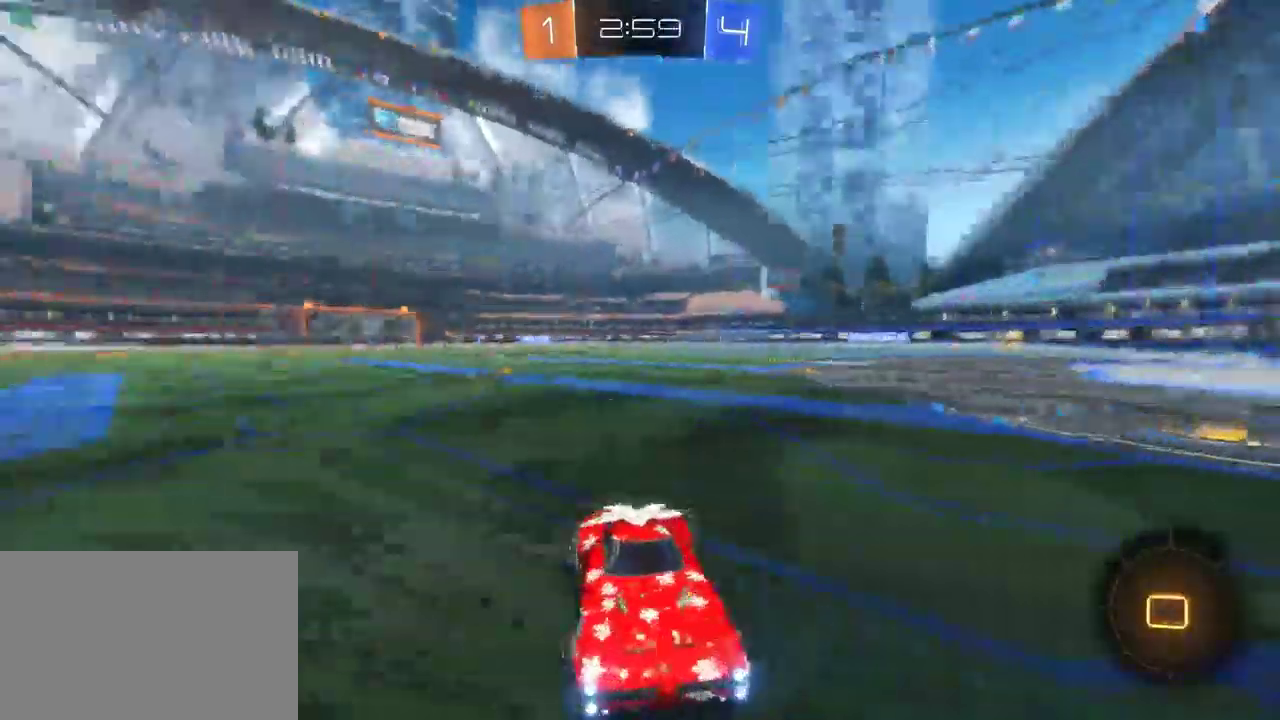
{"buttons": ["R2"], "left_stick": "right", "right_stick": "center", "events": [[183, "SQUARE", "up"]]}
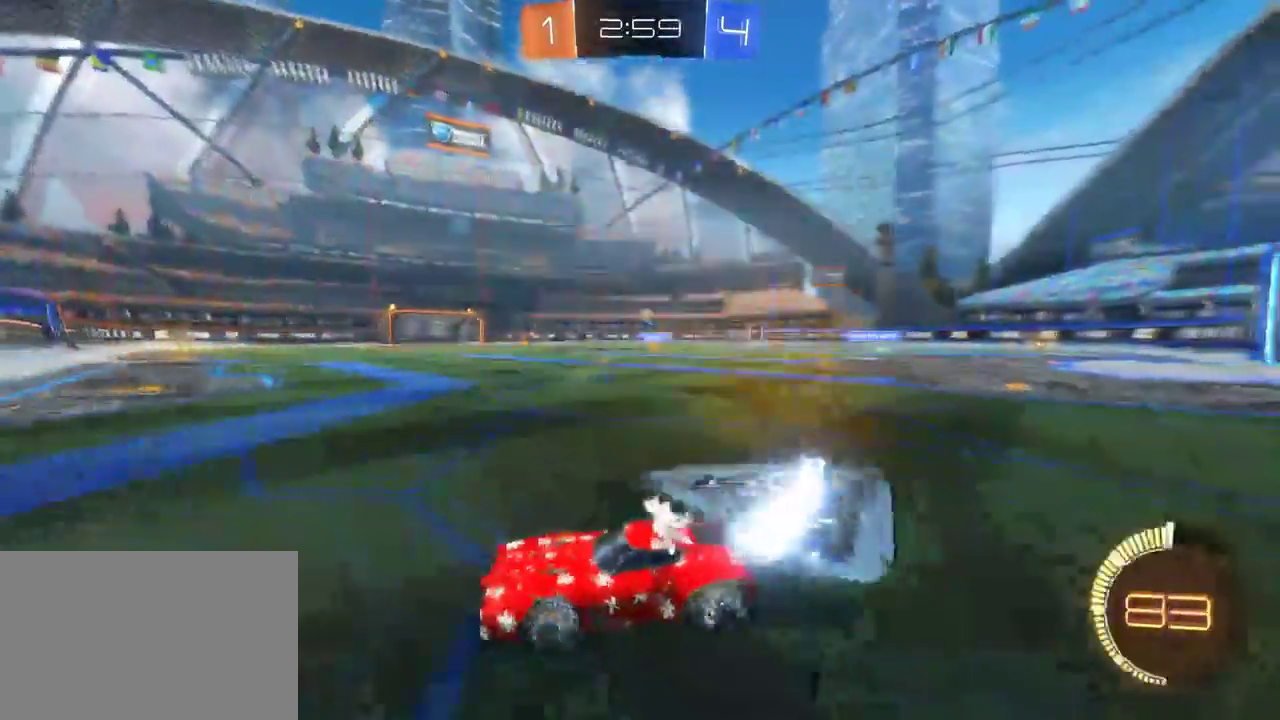
{"buttons": ["R2"], "left_stick": "up-left", "right_stick": "center", "events": [[333, "left_stick", "up"], [400, "CROSS", "down"], [417, "left_stick", "up-left"], [467, "CROSS", "up"]]}
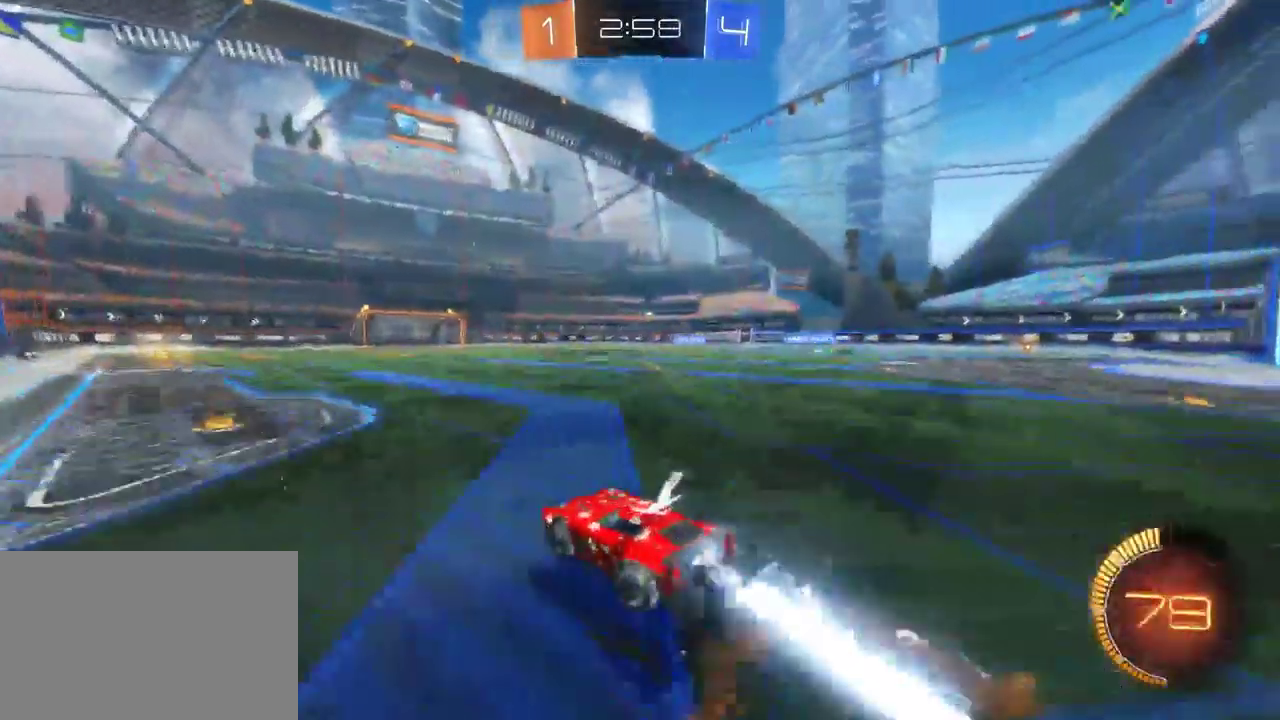
{"buttons": ["R2"], "left_stick": "center", "right_stick": "center", "events": [[33, "CROSS", "down"], [100, "CROSS", "up"], [133, "left_stick", "center"]]}
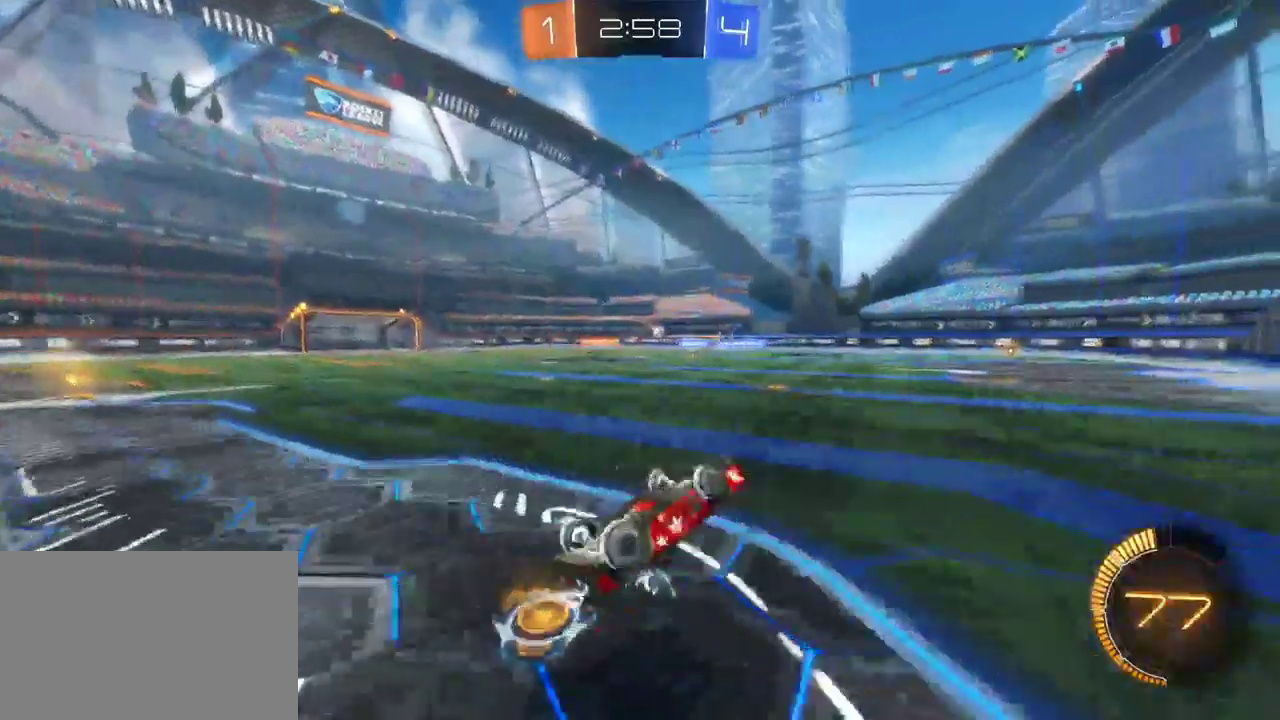
{"buttons": ["R2"], "left_stick": "center", "right_stick": "center", "events": []}